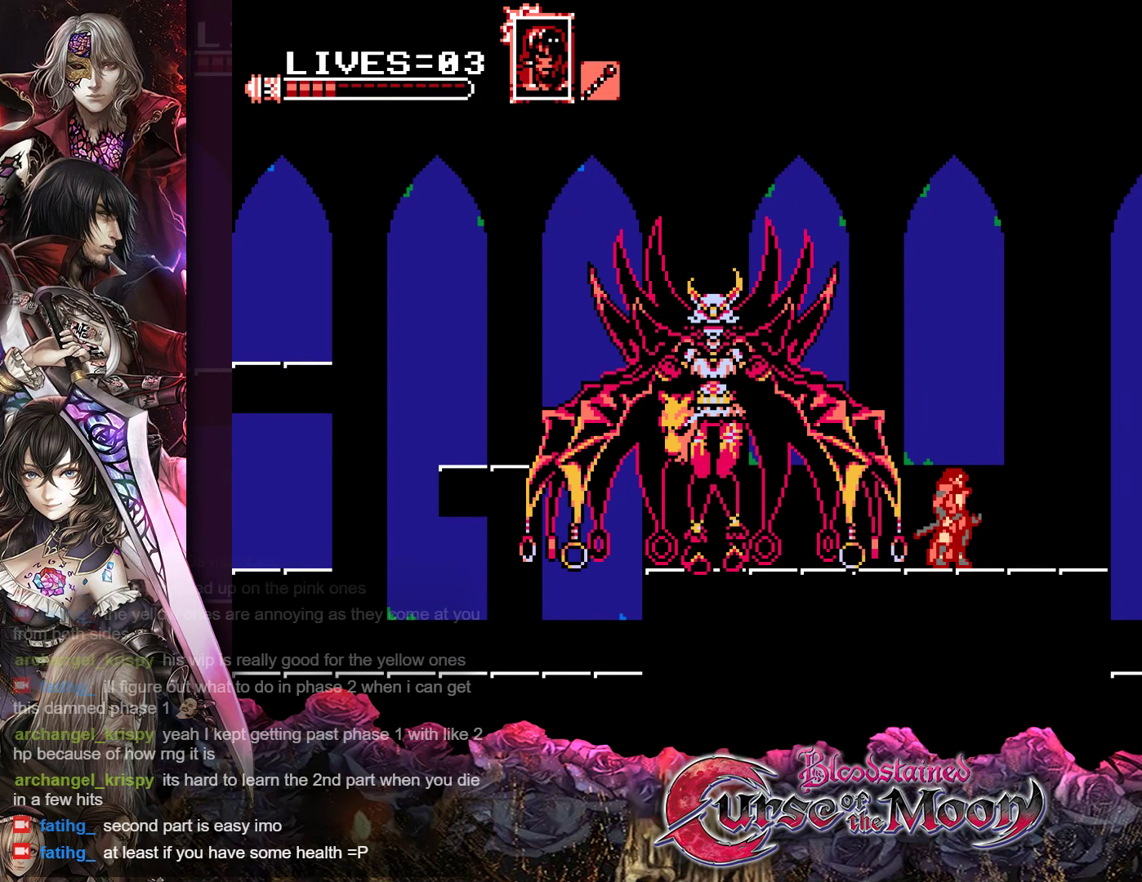
Gameplay with a controller (Nintendo layout); each line is a JSON object with the inputs held at the frame after it. "events" lists button and stick changes between this image and that frame as [ms after this image, input, new state], when the widget could be followed in between. Not read: L3 R3.
{"buttons": [], "events": []}
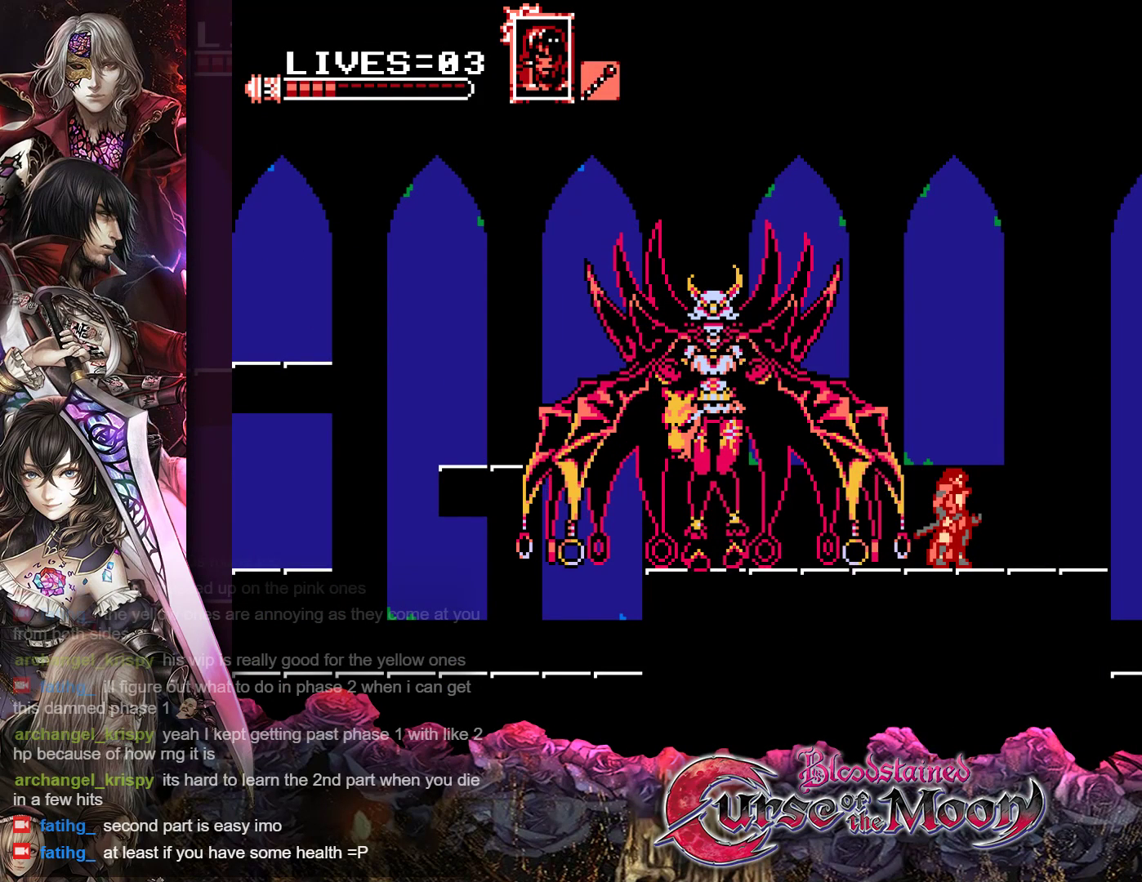
{"buttons": [], "events": []}
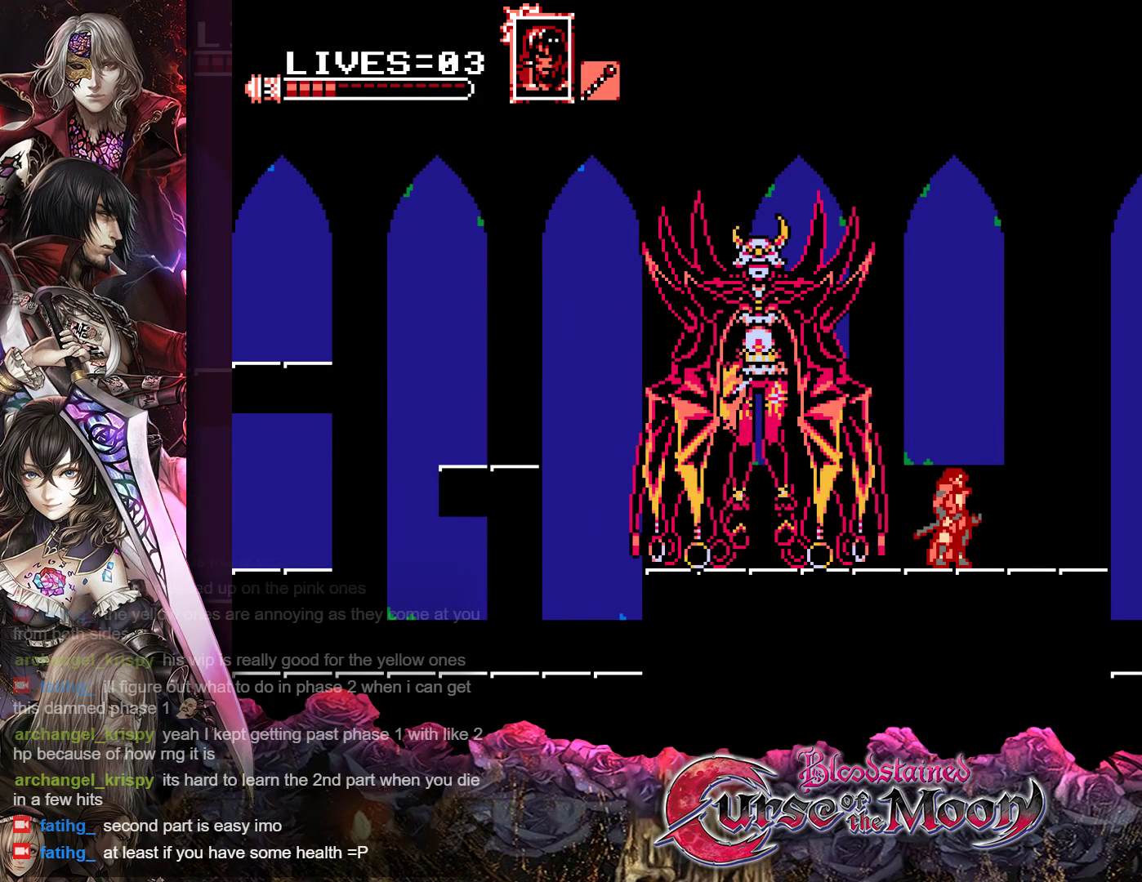
{"buttons": [], "events": []}
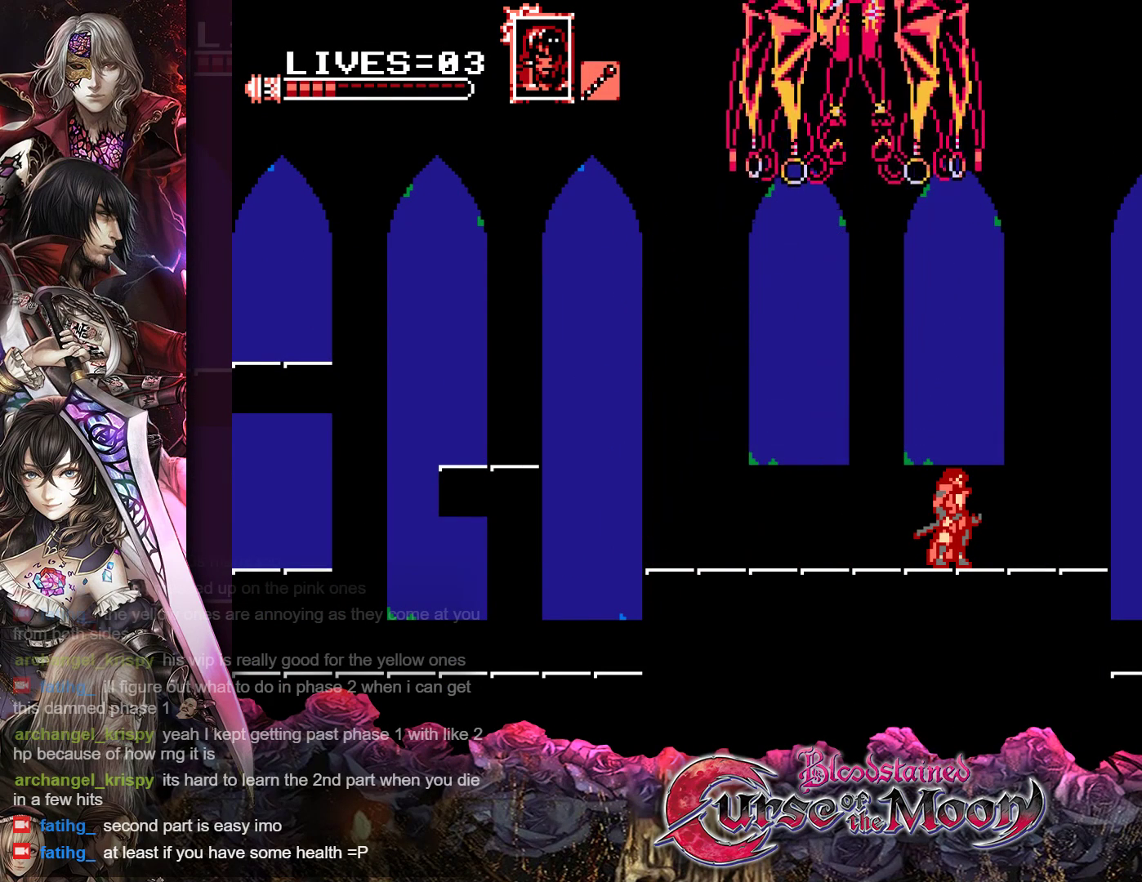
{"buttons": [], "events": []}
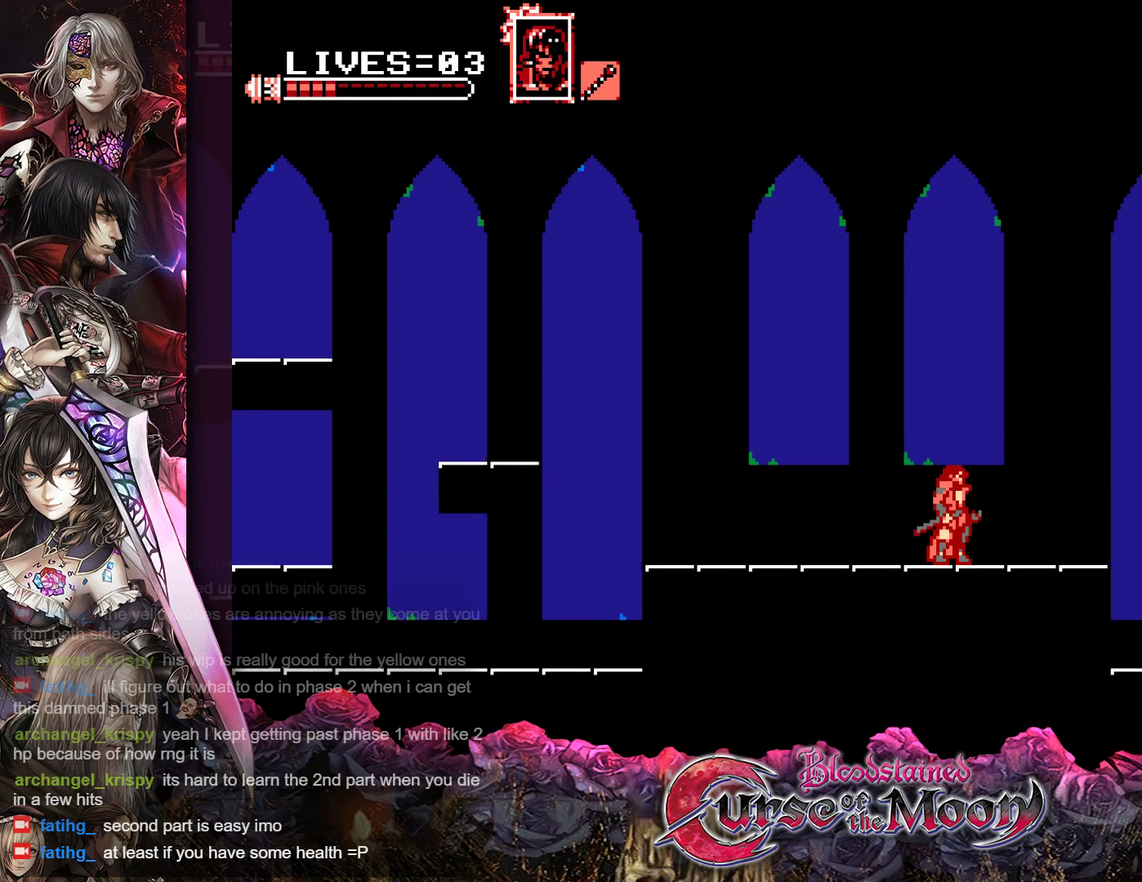
{"buttons": ["Y"], "events": [[100, "Y", "down"]]}
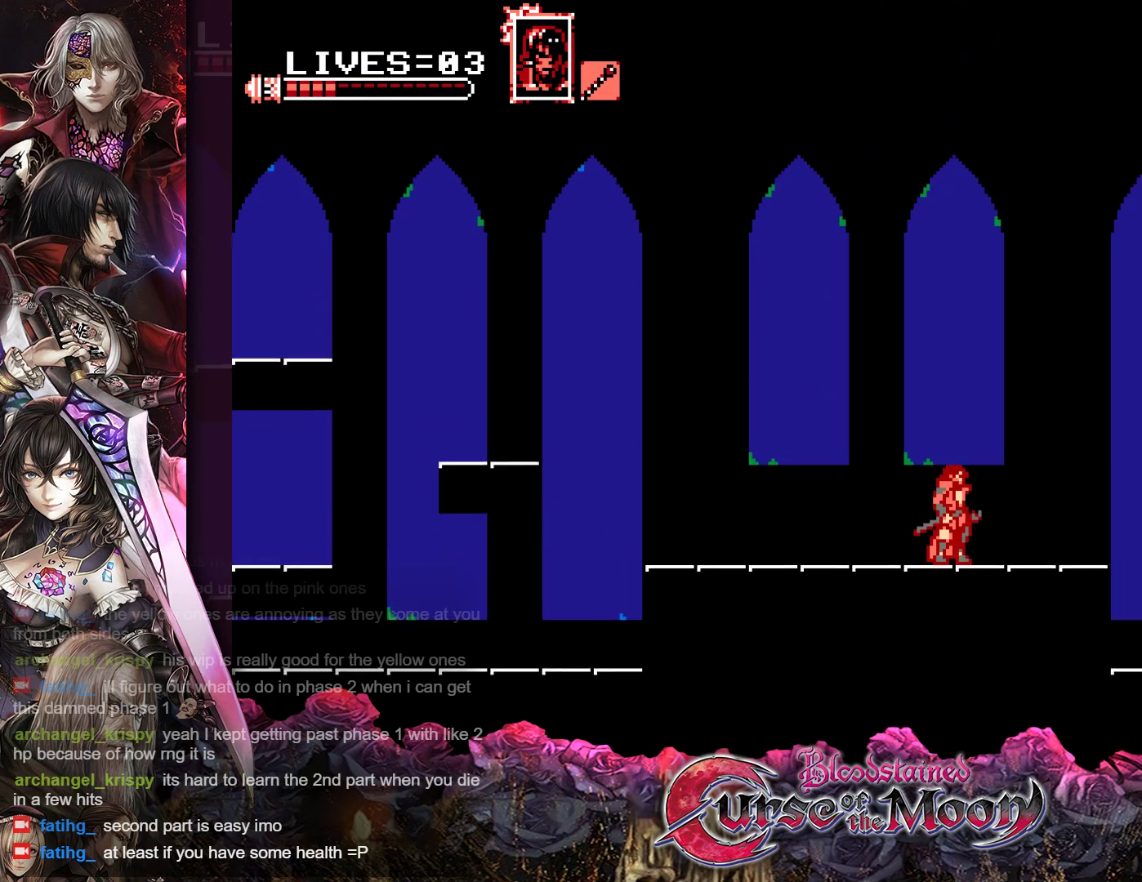
{"buttons": ["Y"], "events": []}
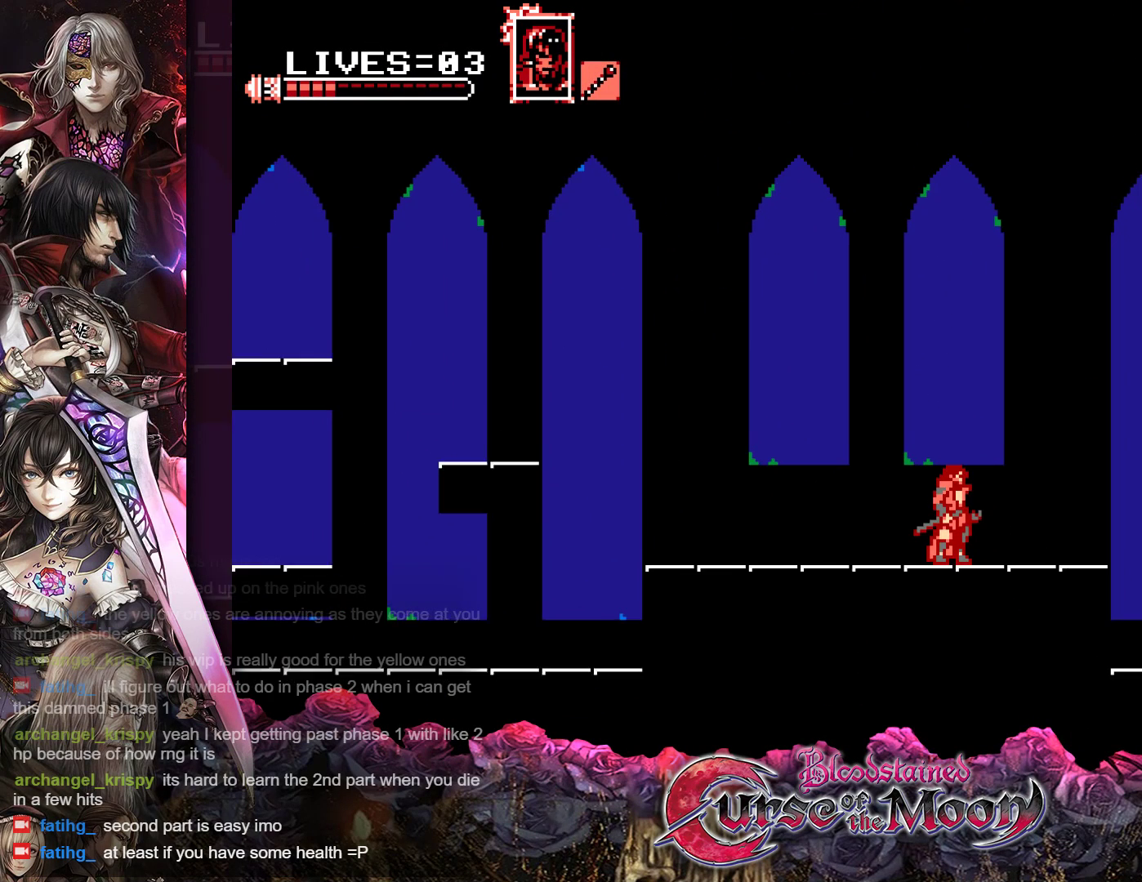
{"buttons": ["Y"], "events": []}
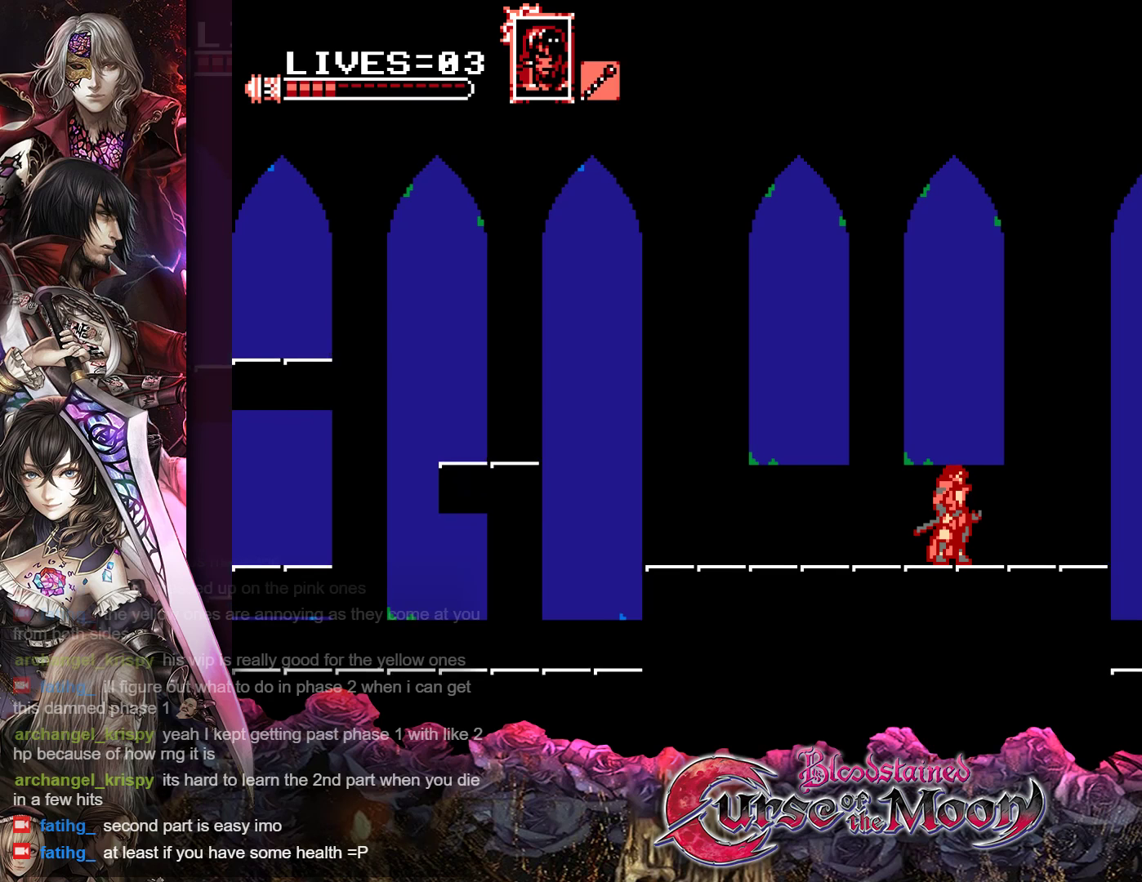
{"buttons": ["Y"], "events": []}
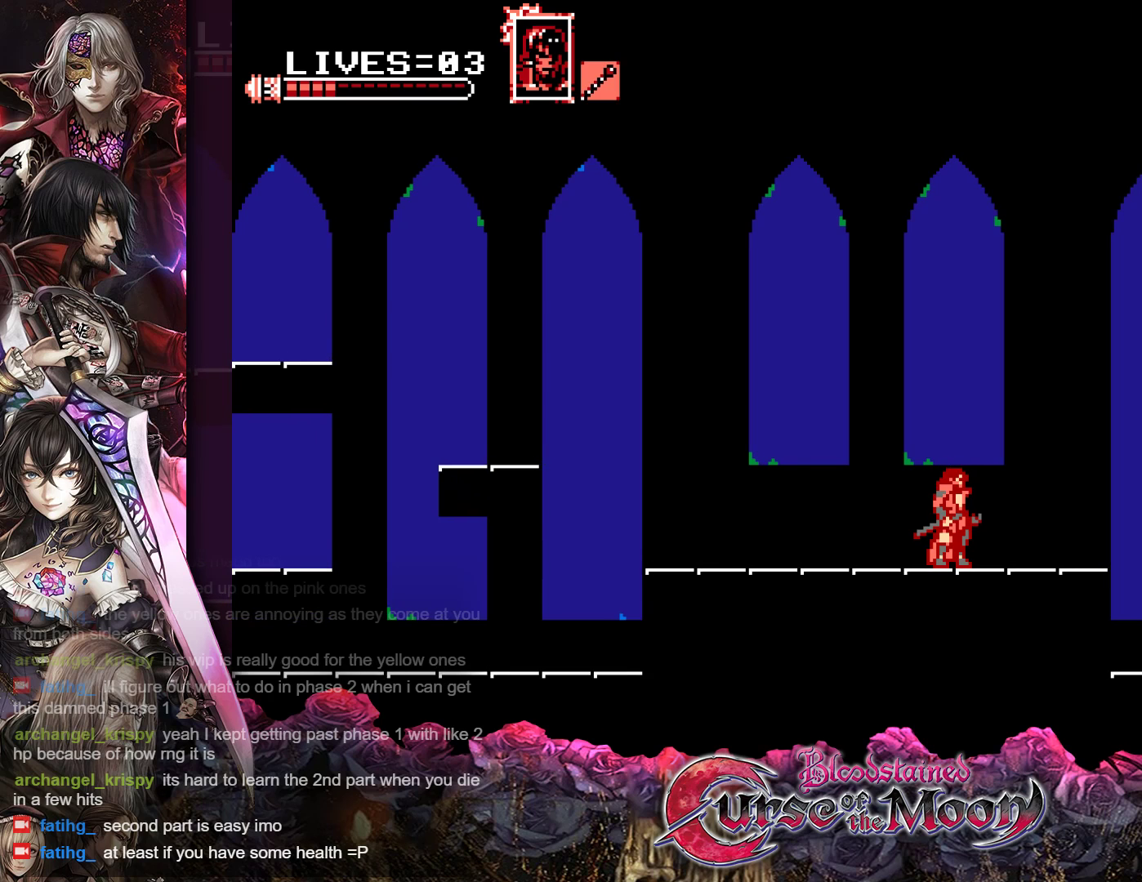
{"buttons": ["Y"], "events": []}
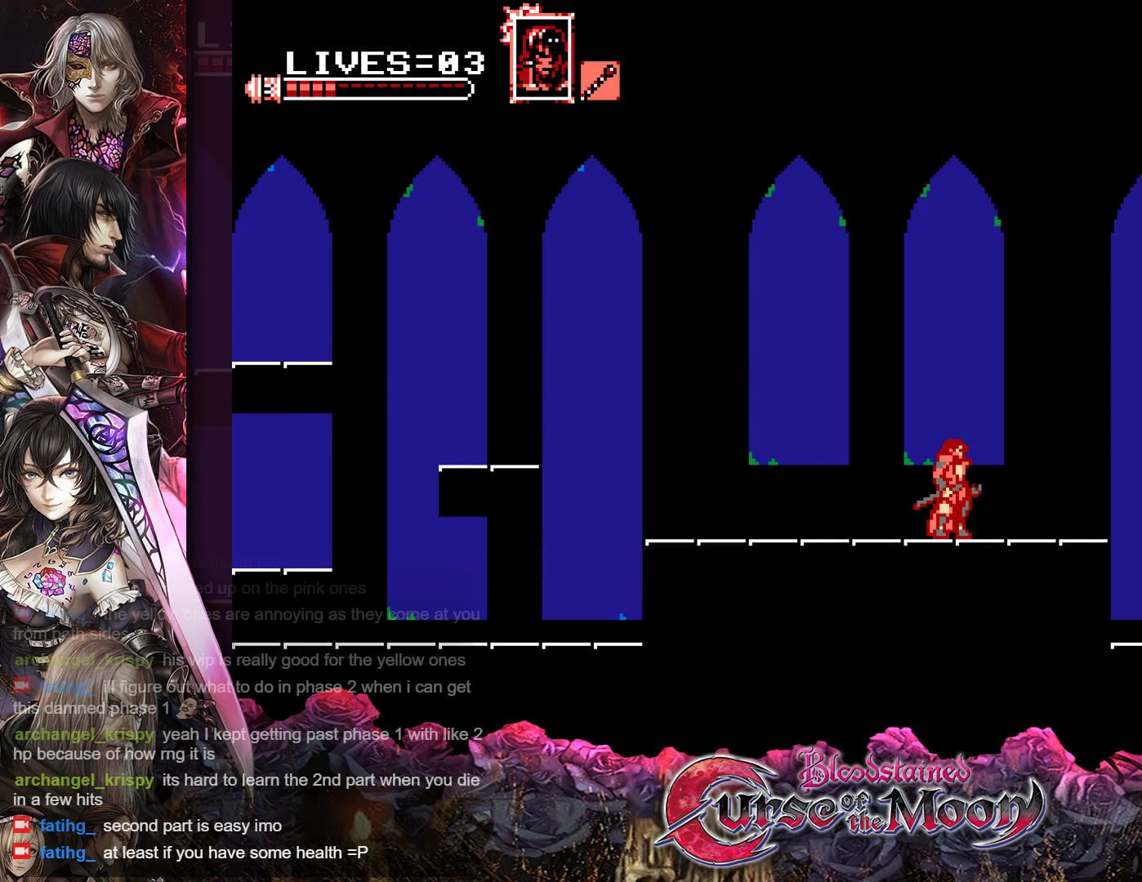
{"buttons": ["Y"], "events": []}
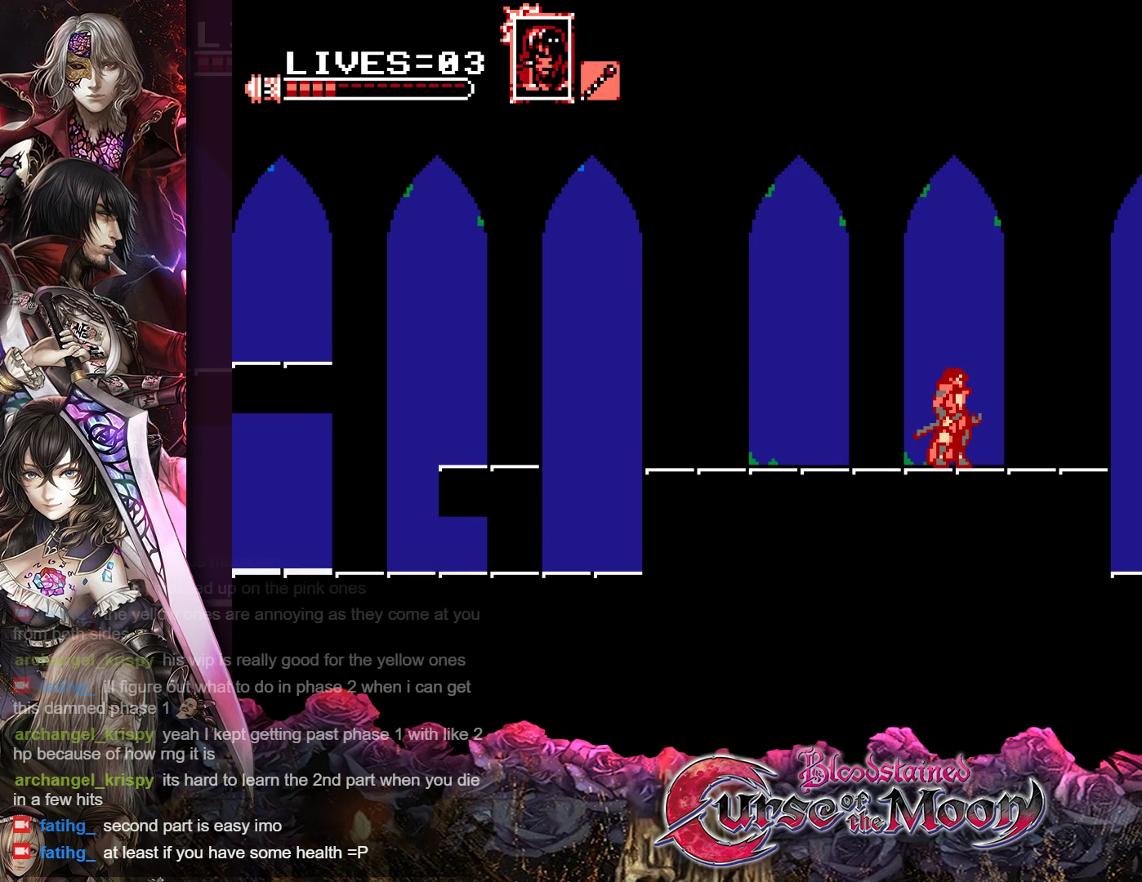
{"buttons": ["Y"], "events": []}
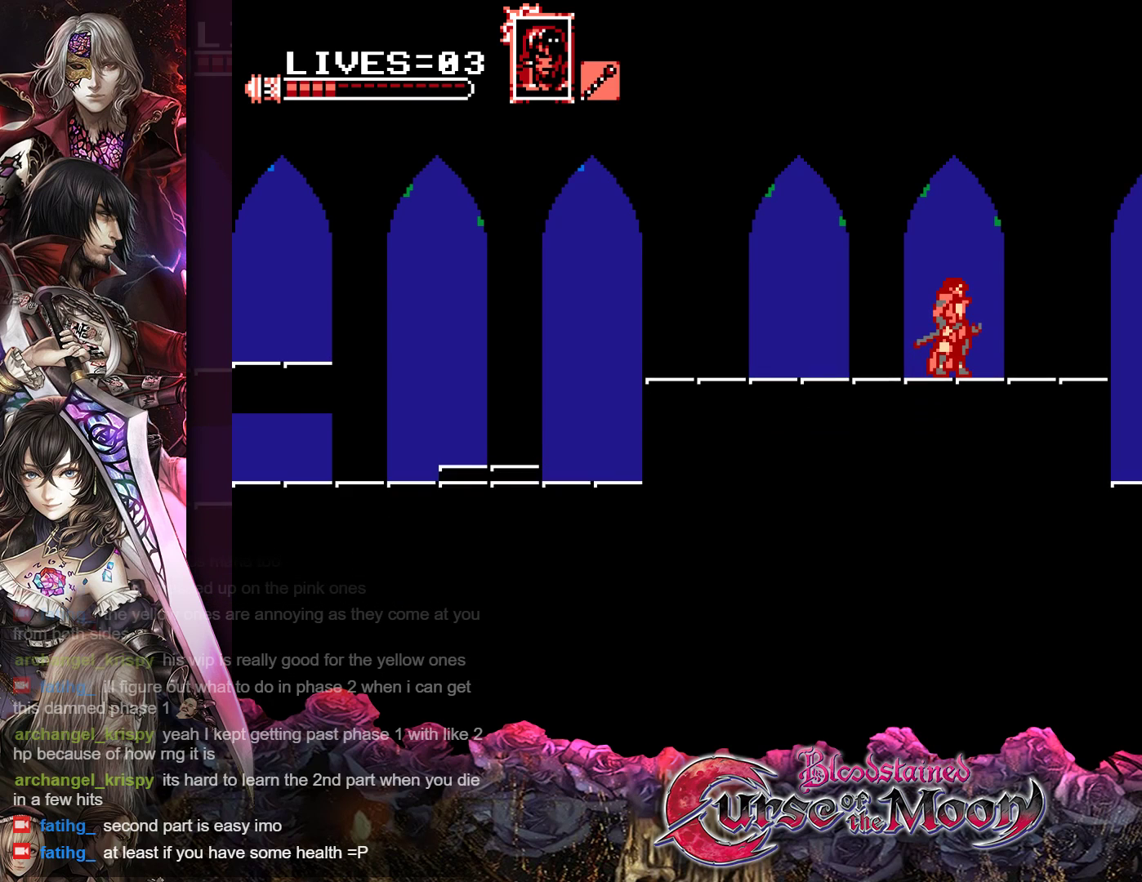
{"buttons": ["Y"], "events": []}
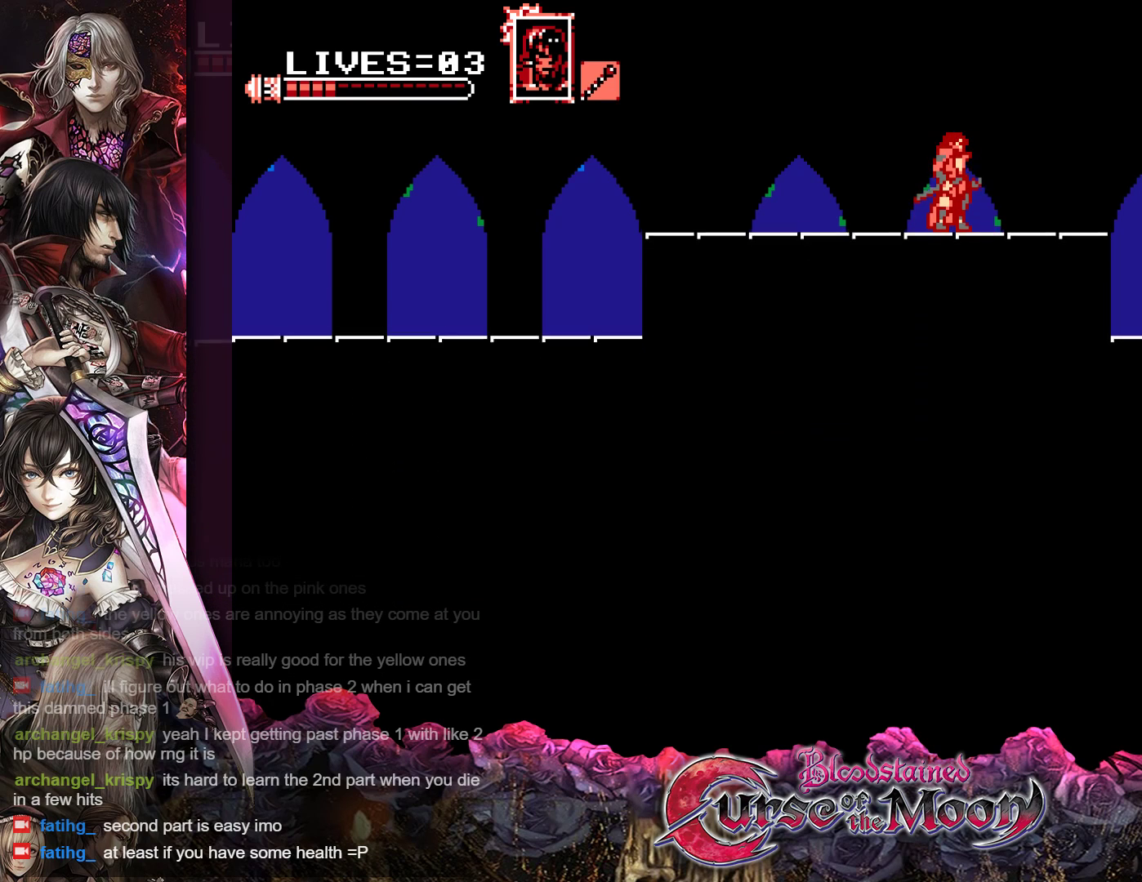
{"buttons": ["Y"], "events": []}
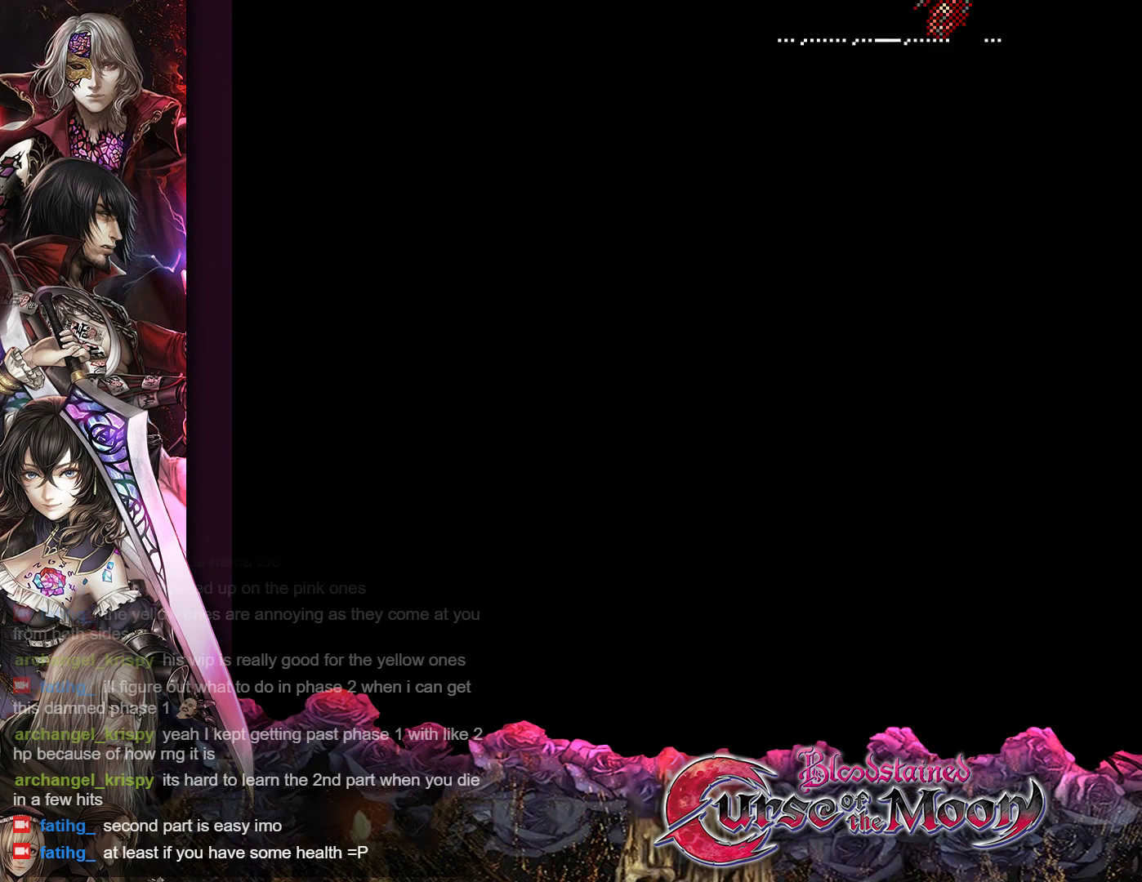
{"buttons": ["Y"], "events": []}
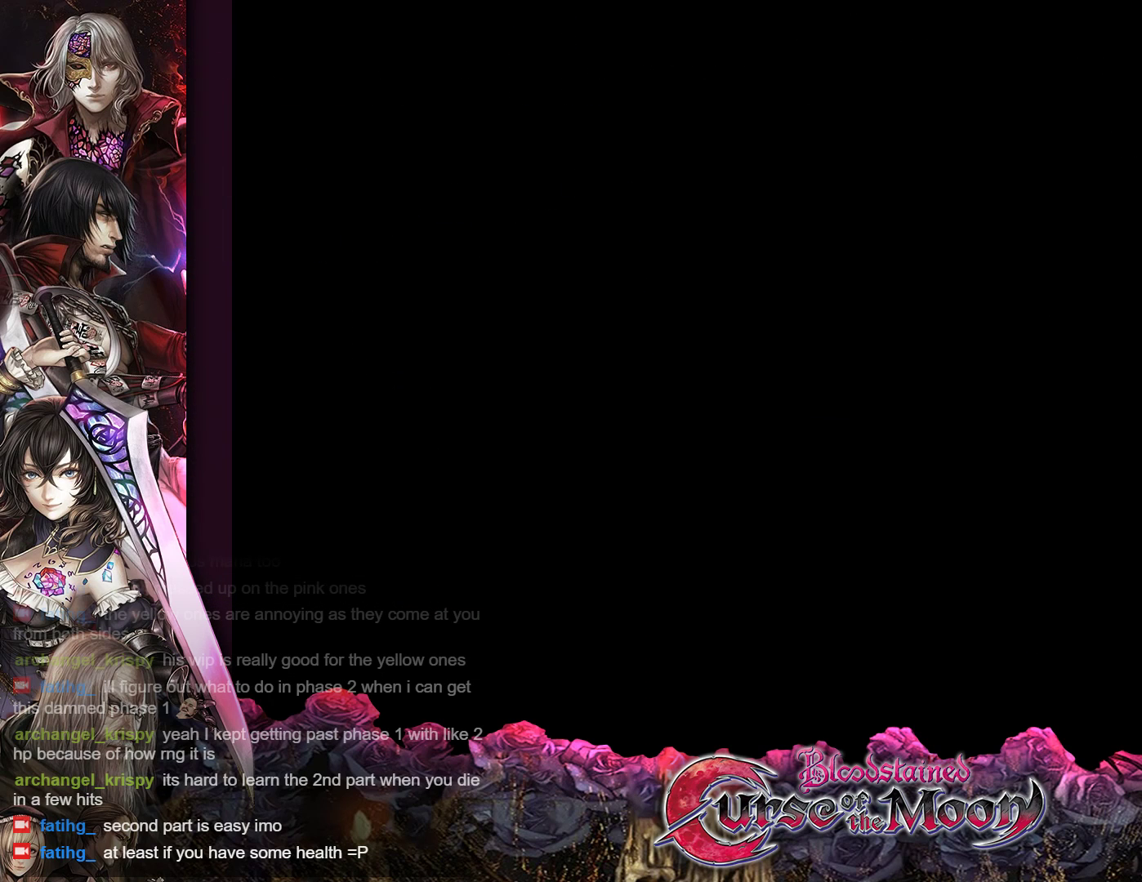
{"buttons": ["Y"], "events": []}
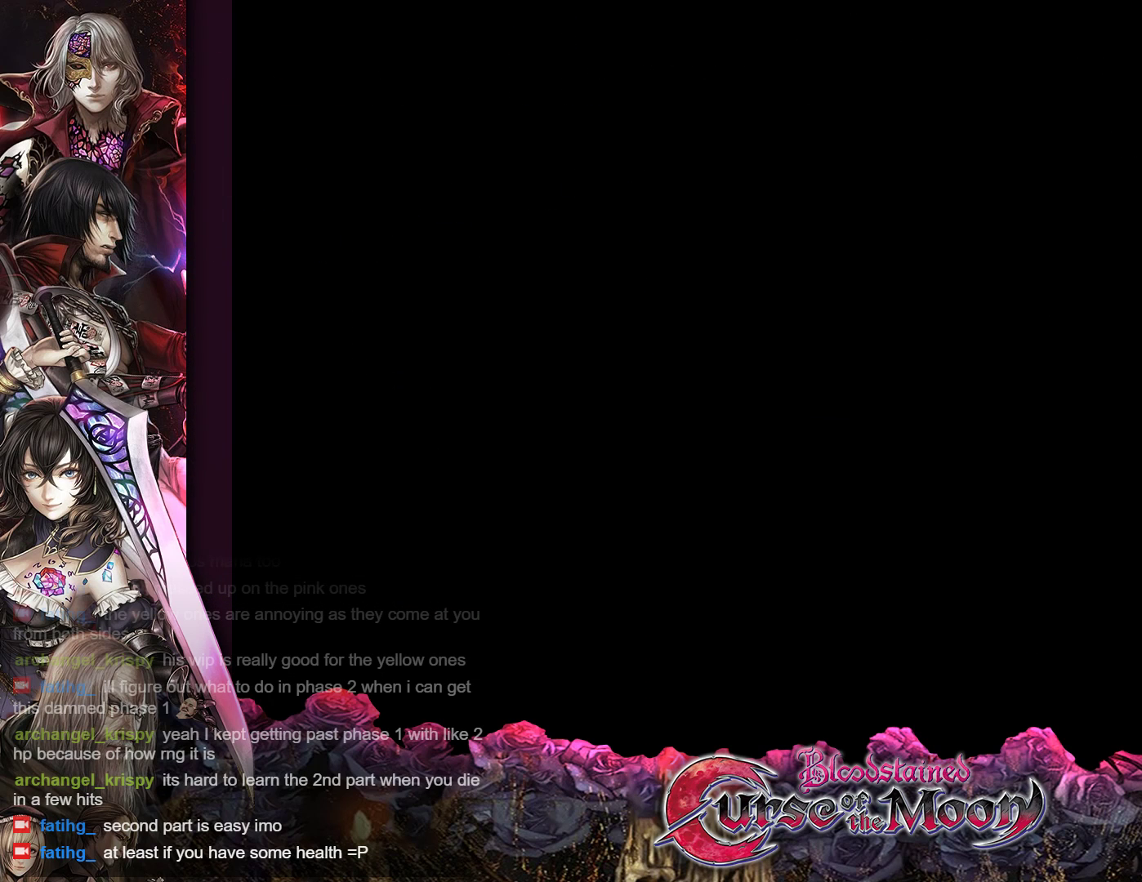
{"buttons": ["Y"], "events": []}
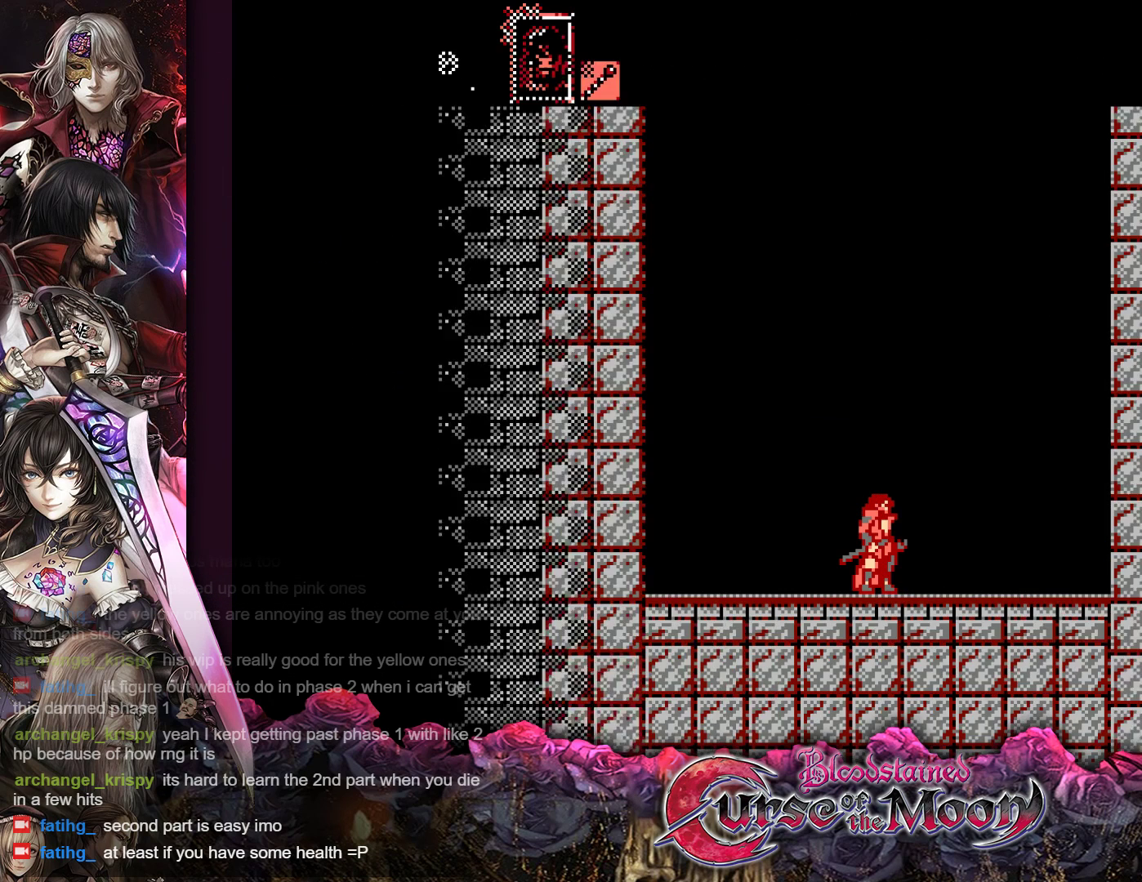
{"buttons": ["Y"], "events": []}
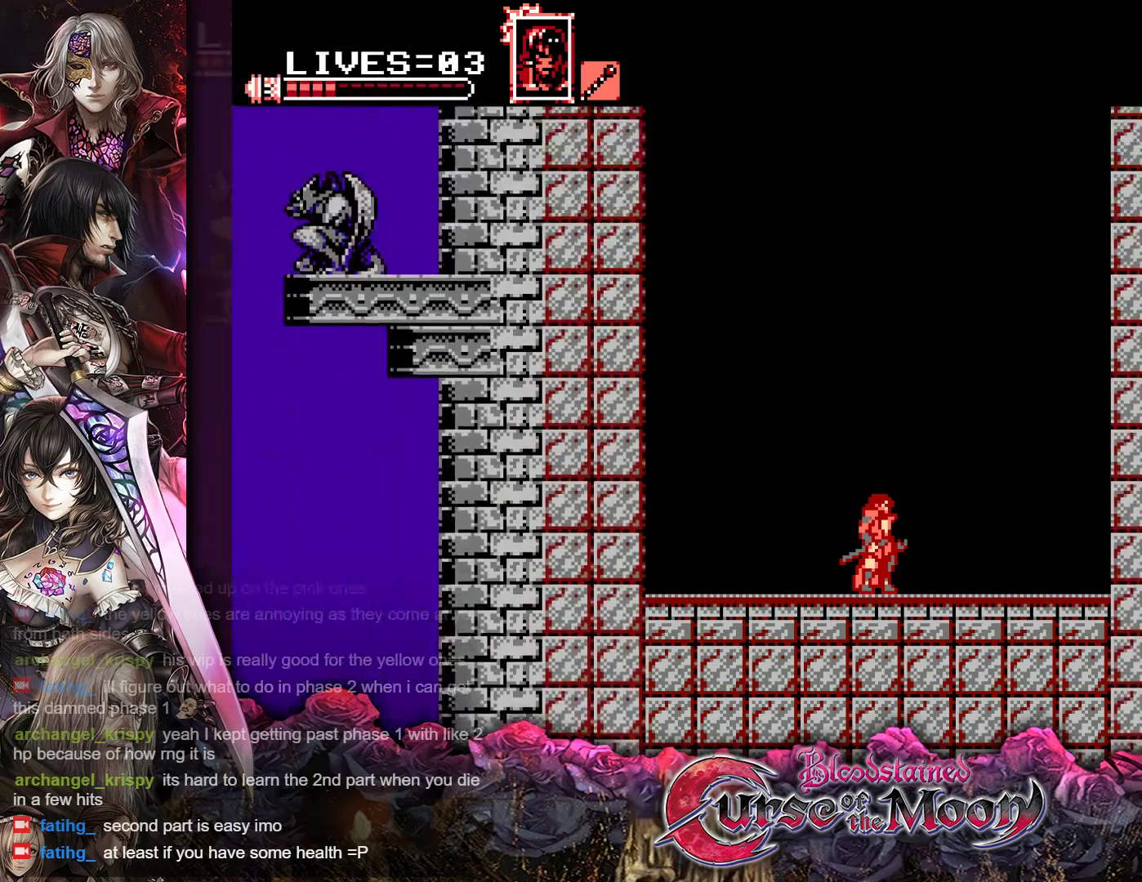
{"buttons": ["Y"], "events": []}
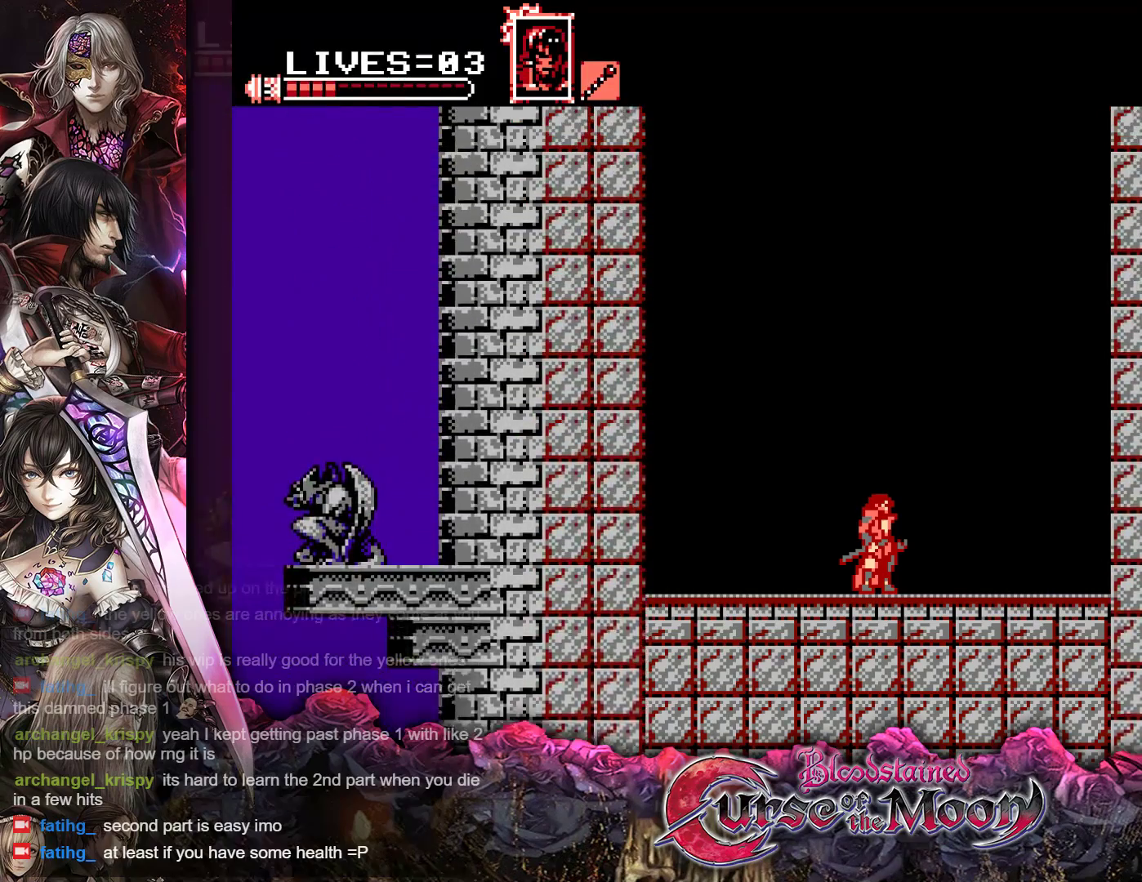
{"buttons": ["Y"], "events": []}
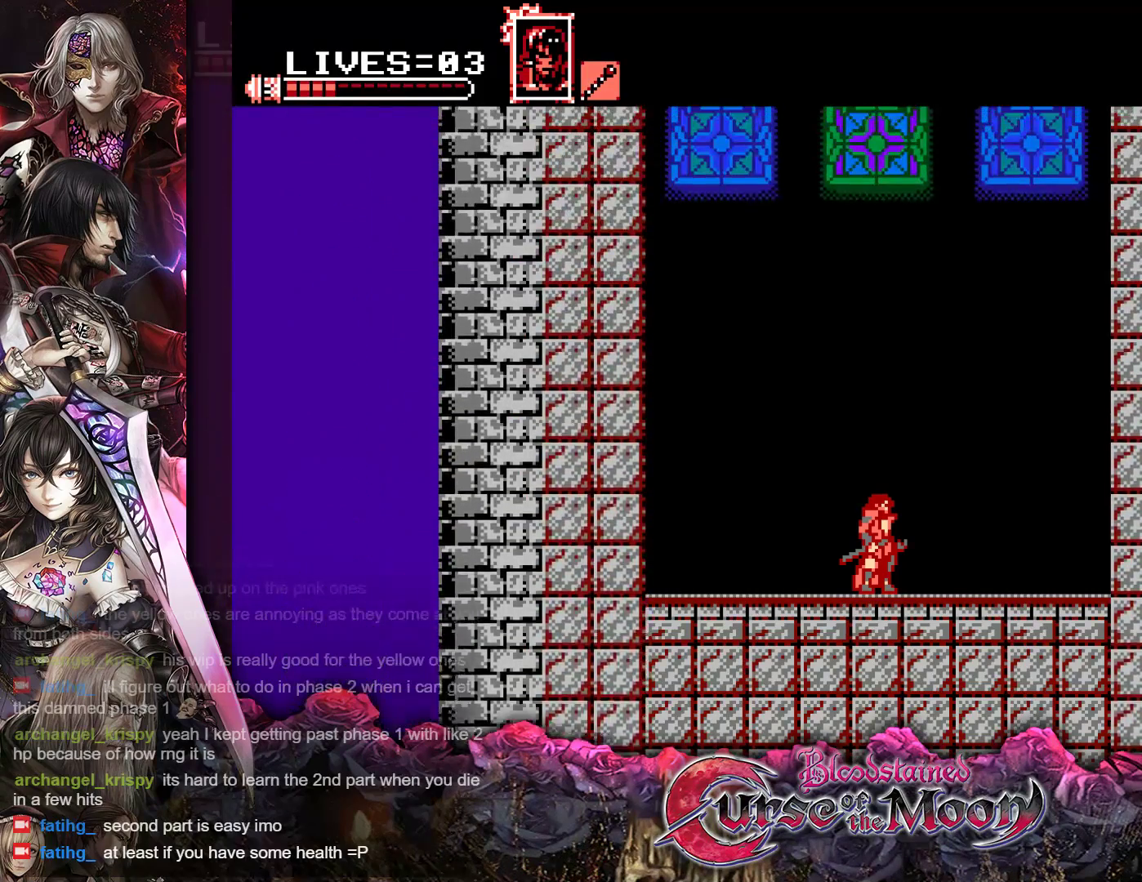
{"buttons": ["Y"], "events": []}
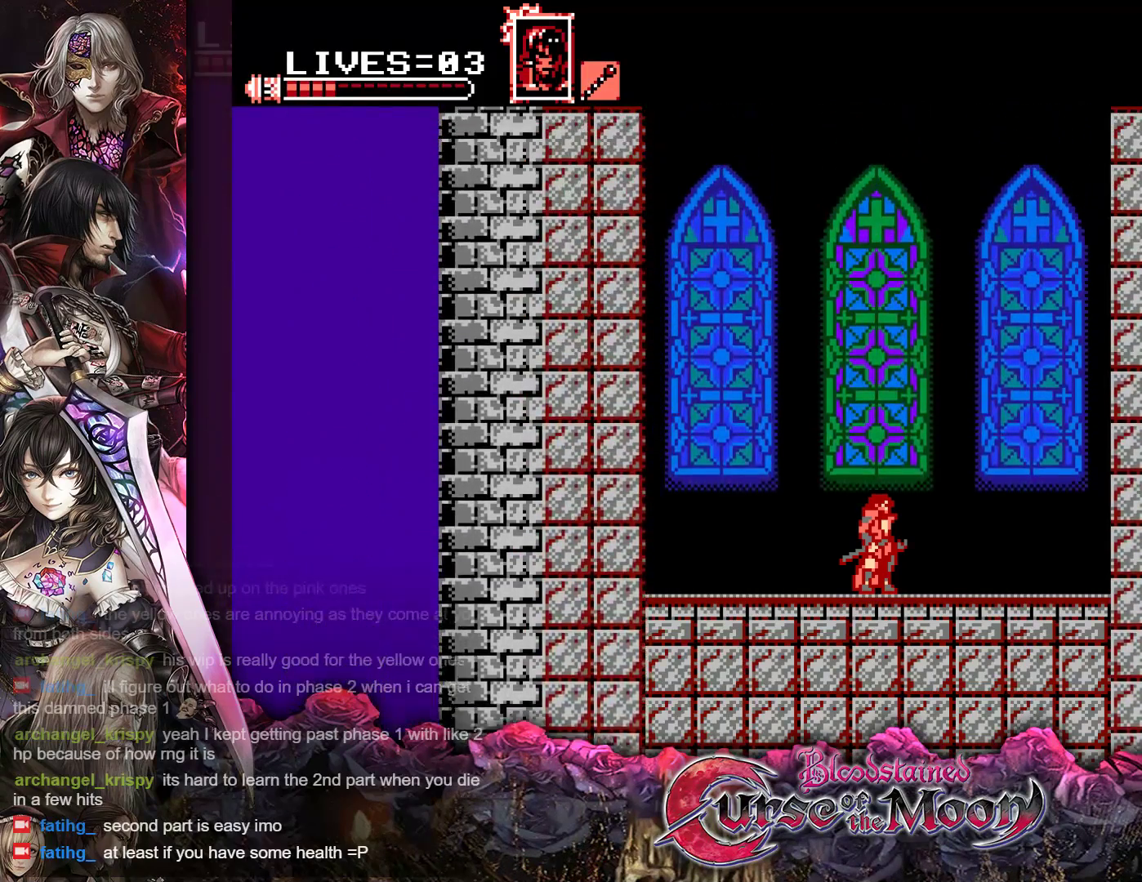
{"buttons": ["Y"], "events": []}
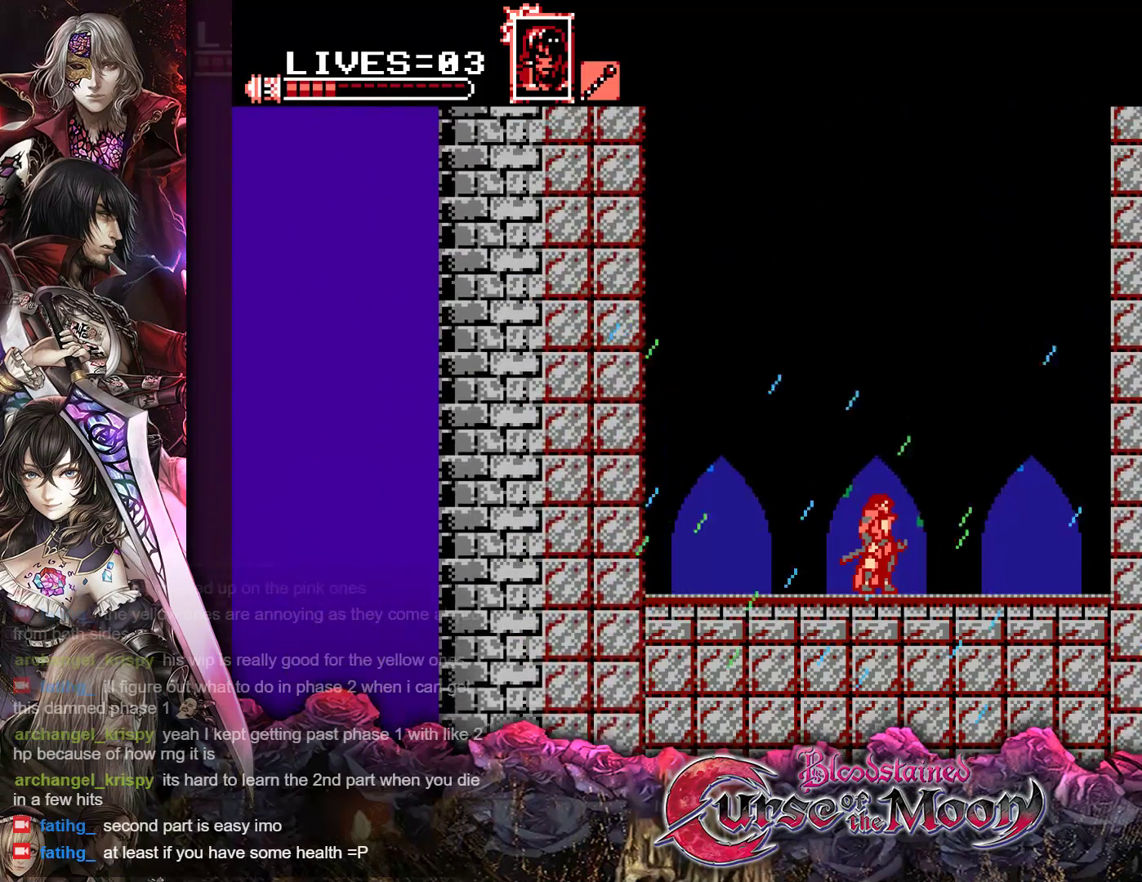
{"buttons": ["Y"], "events": []}
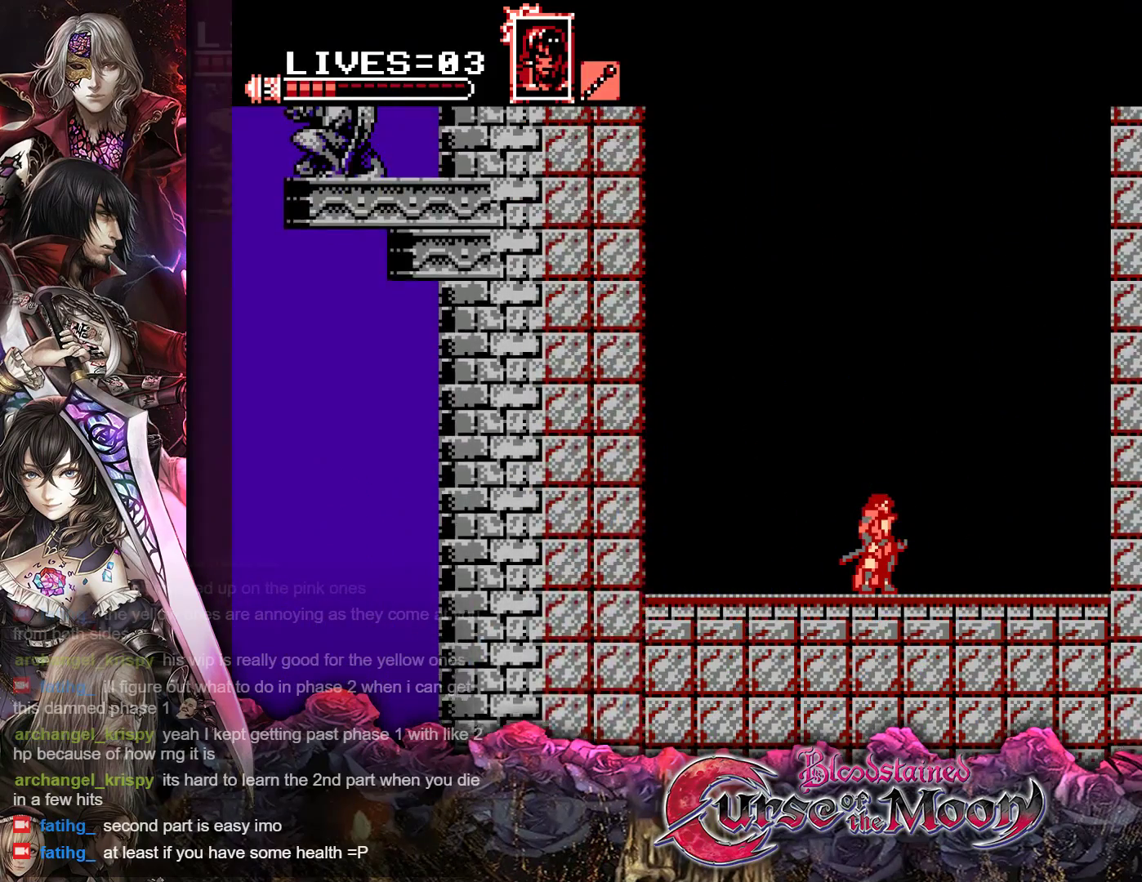
{"buttons": ["Y"], "events": []}
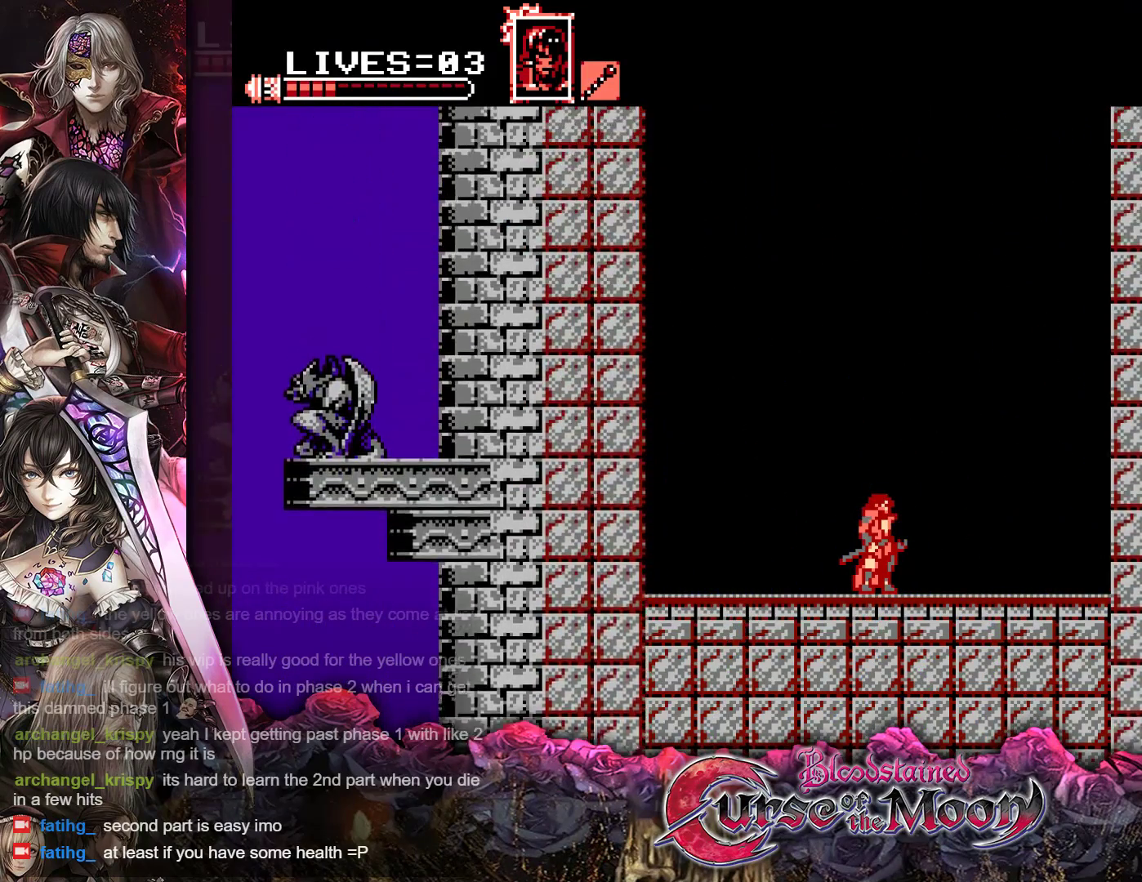
{"buttons": ["Y"], "events": []}
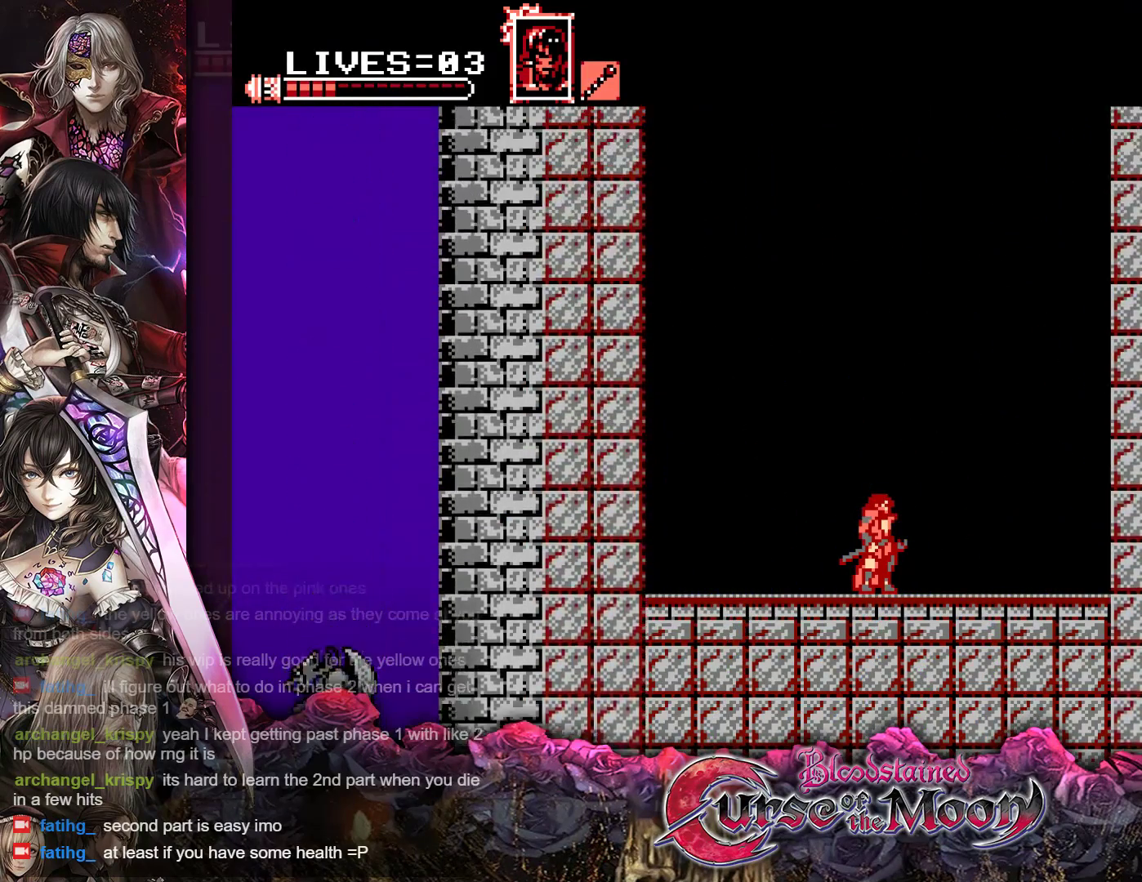
{"buttons": ["Y"], "events": []}
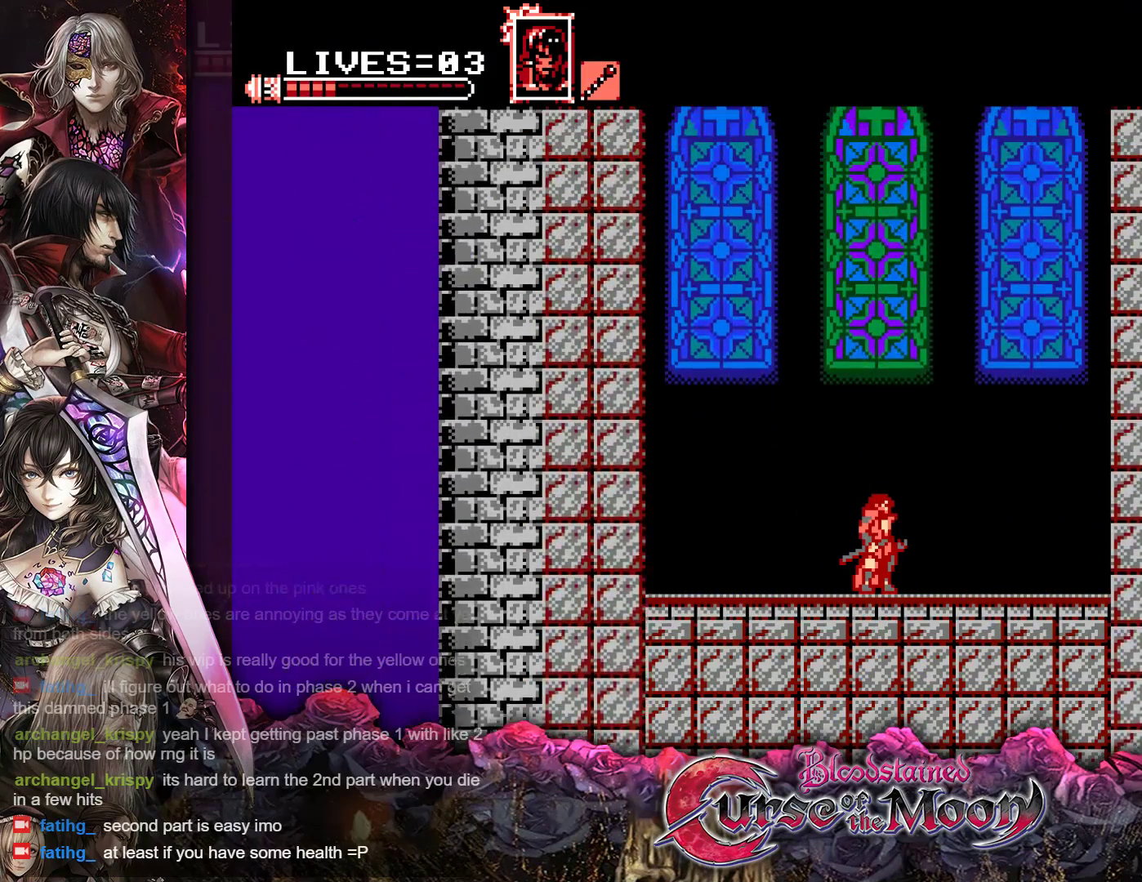
{"buttons": ["Y"], "events": []}
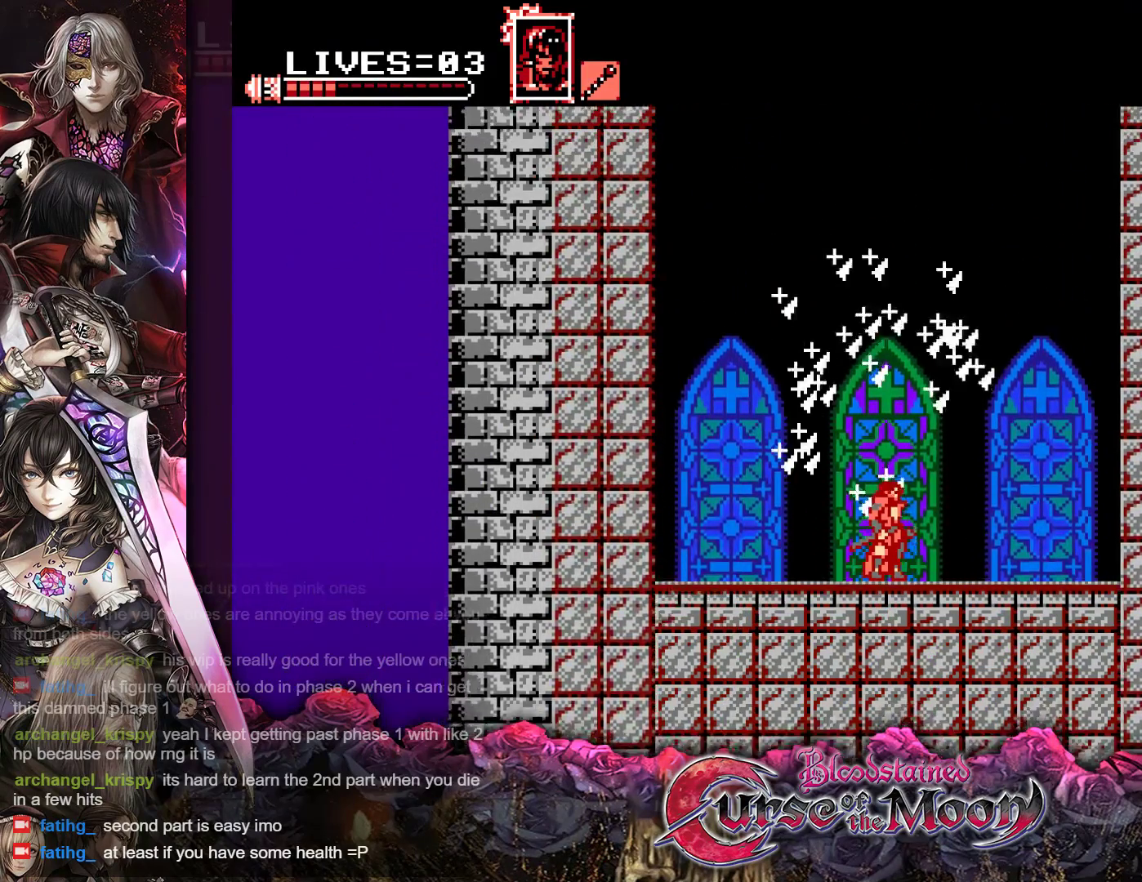
{"buttons": ["Y"], "events": []}
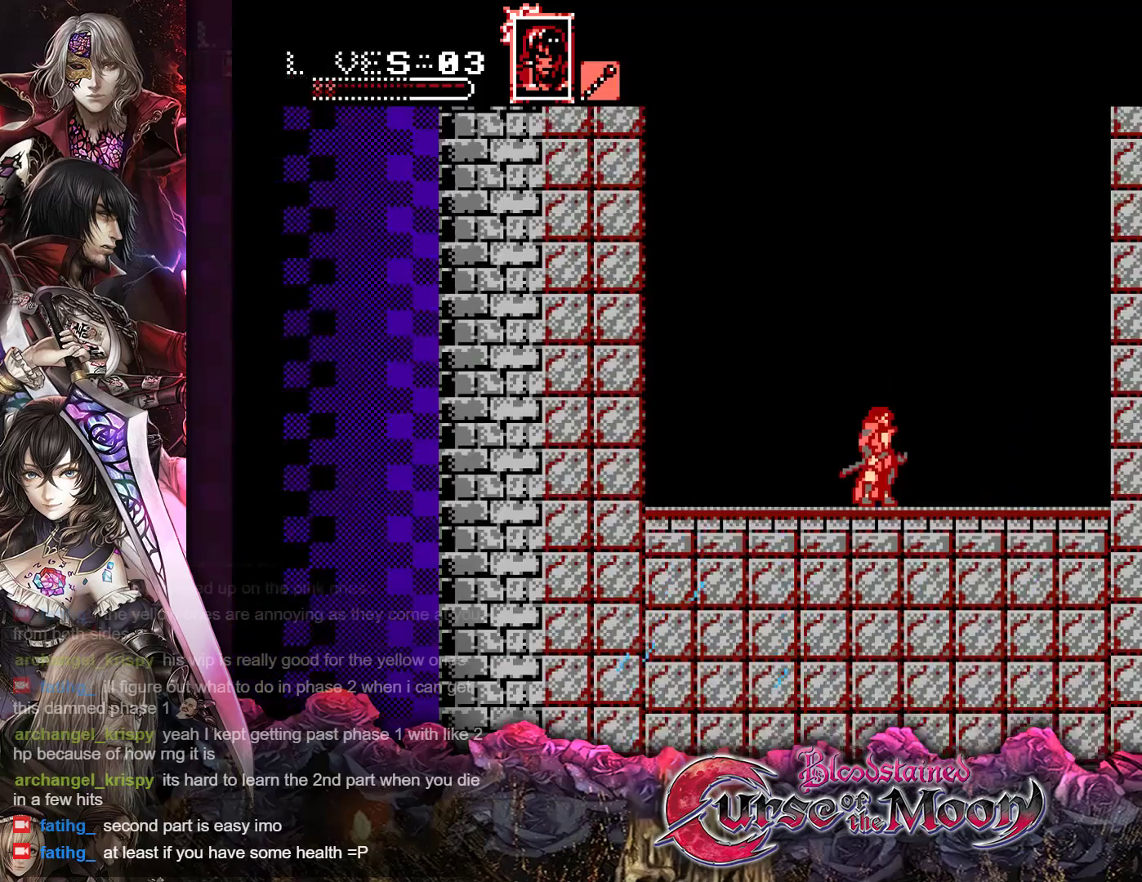
{"buttons": ["Y"], "events": []}
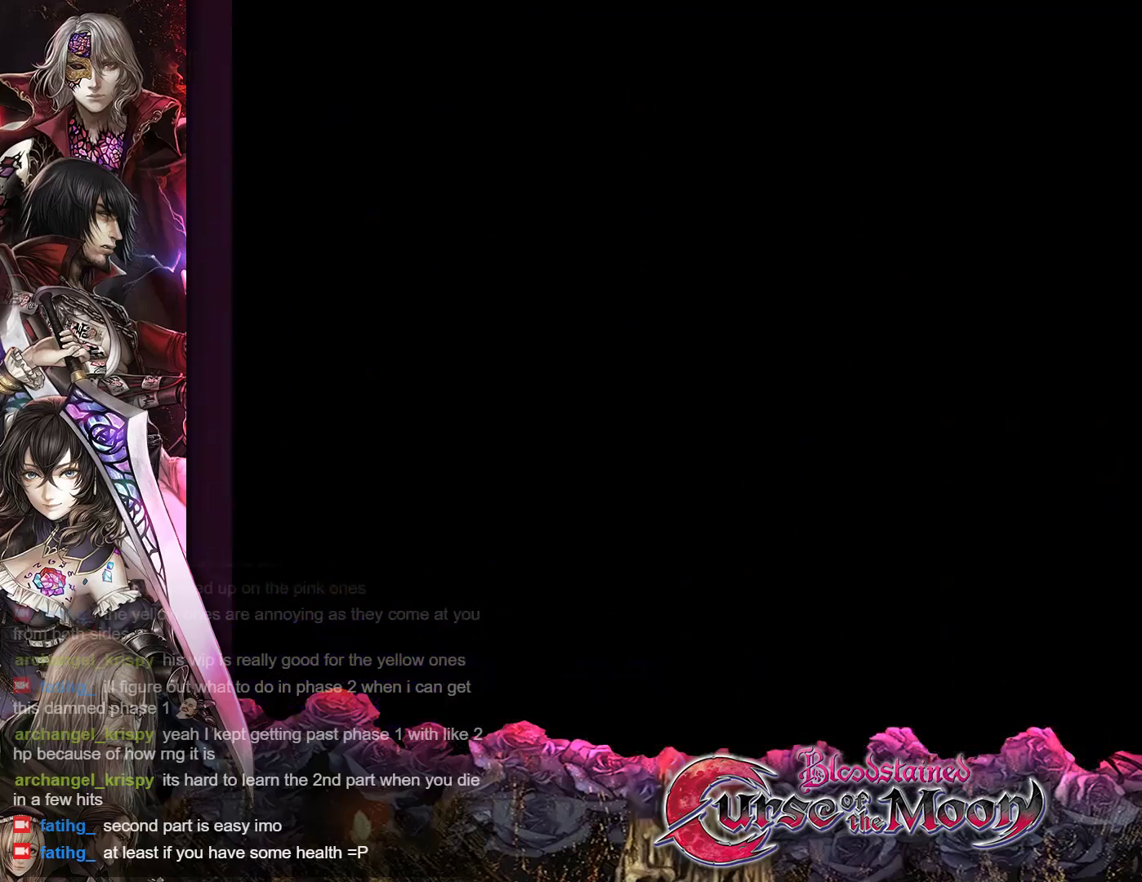
{"buttons": ["Y"], "events": []}